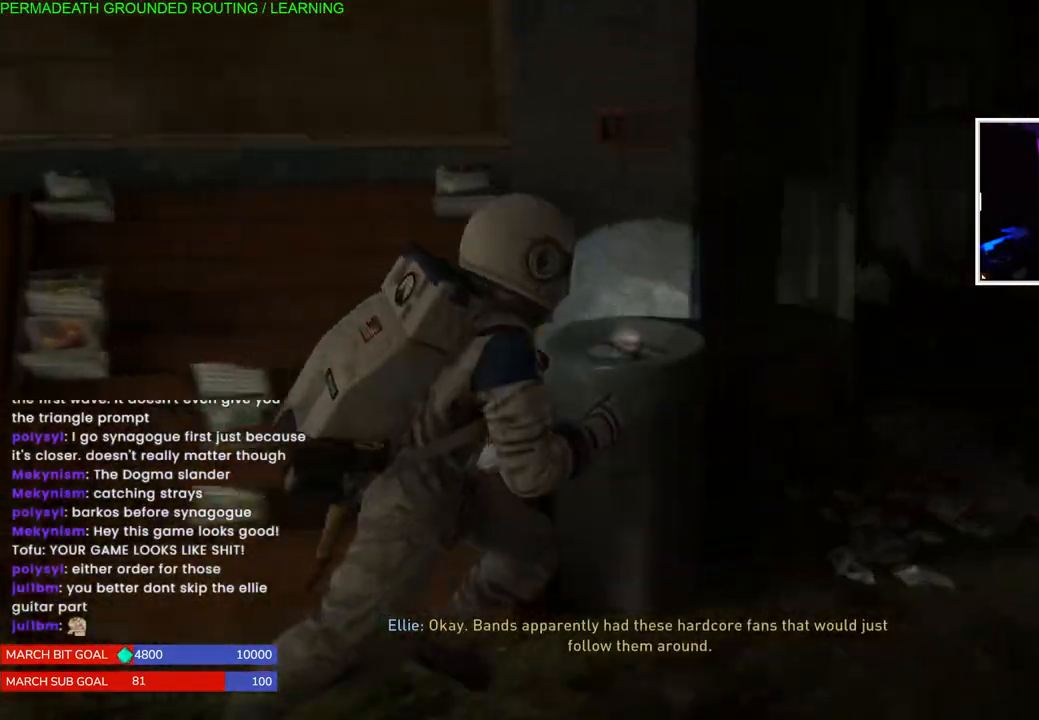
Gameplay with a controller (PlayStation layout); each line is a JSON object with the inputs held at the frame after it (dt_ms = milliseconds from this image to that frame). "events" lists button and stick changes between this image and that frame as [ms after this image, input, new state], when the widget could be followed in between. Not read: L3.
{"dt_ms": 500, "buttons": [], "left_stick": "down-left", "right_stick": "center", "events": [[50, "left_stick", "center"], [83, "L1", "up"], [333, "right_stick", "left"], [350, "left_stick", "down-left"], [383, "right_stick", "center"]]}
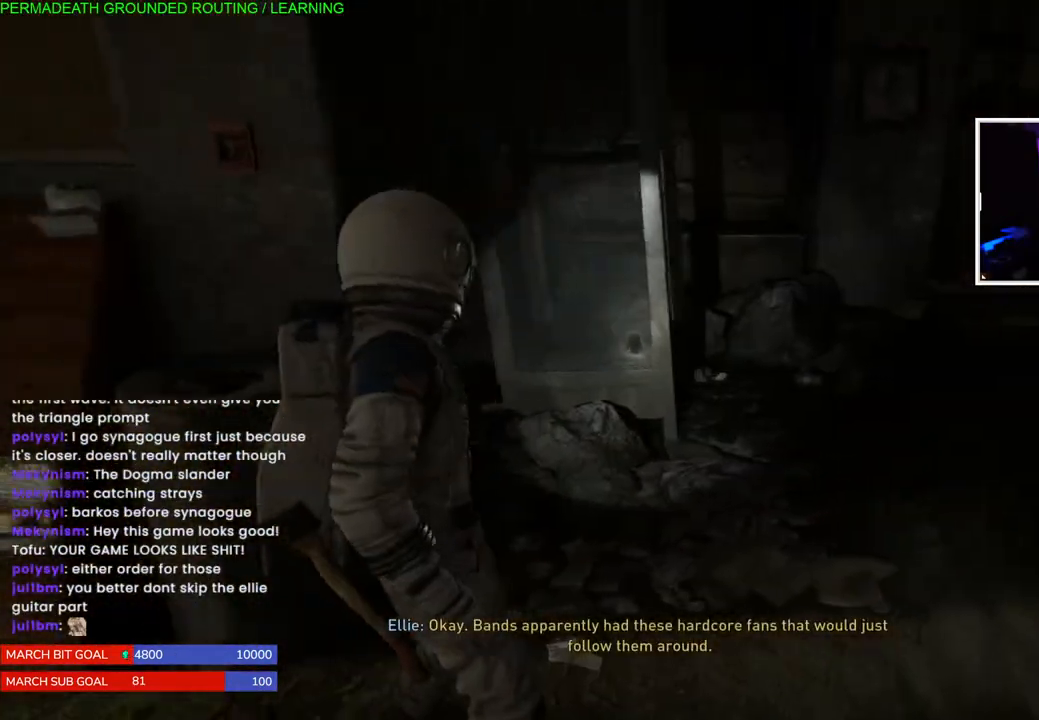
{"dt_ms": 500, "buttons": [], "left_stick": "center", "right_stick": "center", "events": [[350, "left_stick", "down"], [467, "left_stick", "center"]]}
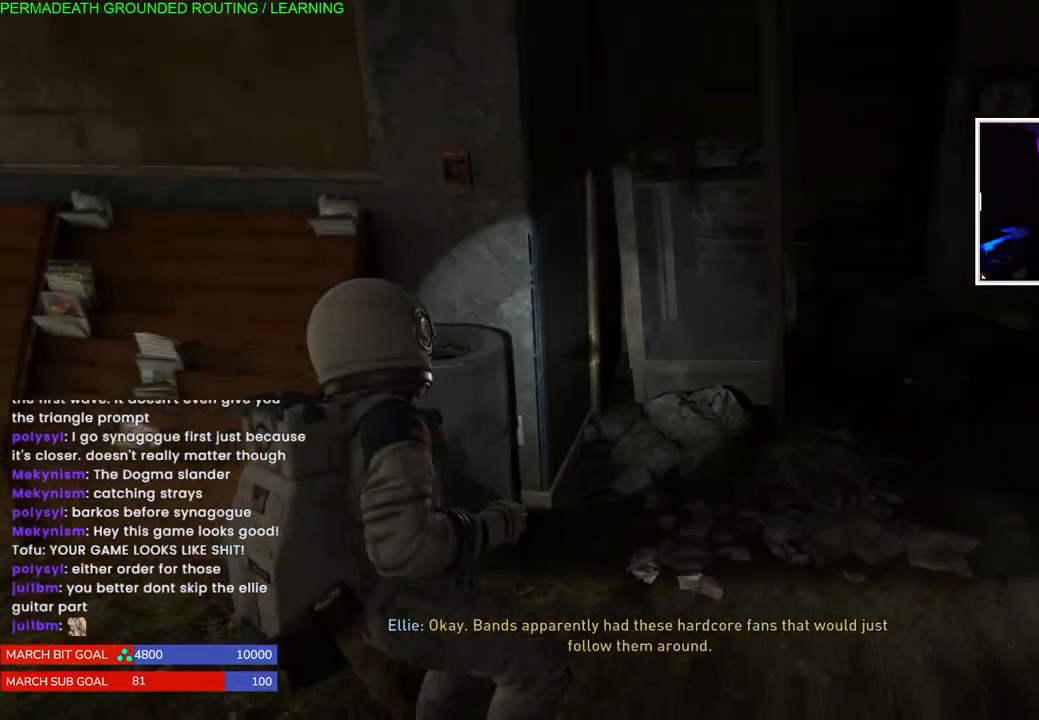
{"dt_ms": 500, "buttons": [], "left_stick": "right", "right_stick": "center", "events": [[450, "left_stick", "right"]]}
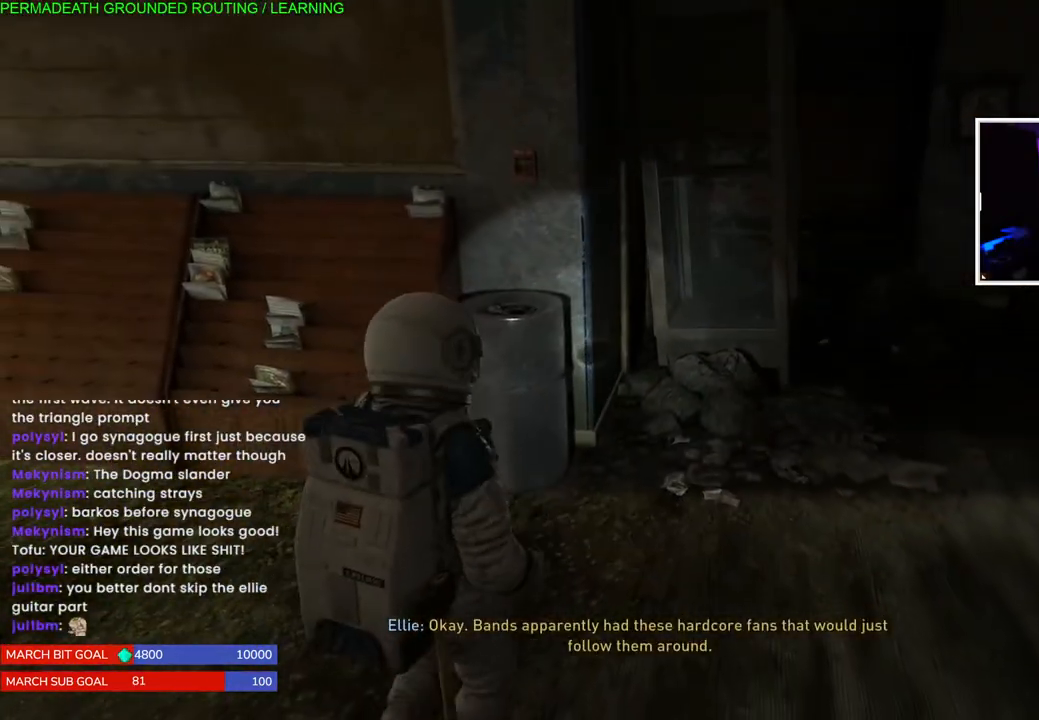
{"dt_ms": 500, "buttons": [], "left_stick": "center", "right_stick": "center", "events": [[33, "right_stick", "left"], [183, "left_stick", "center"], [267, "right_stick", "center"]]}
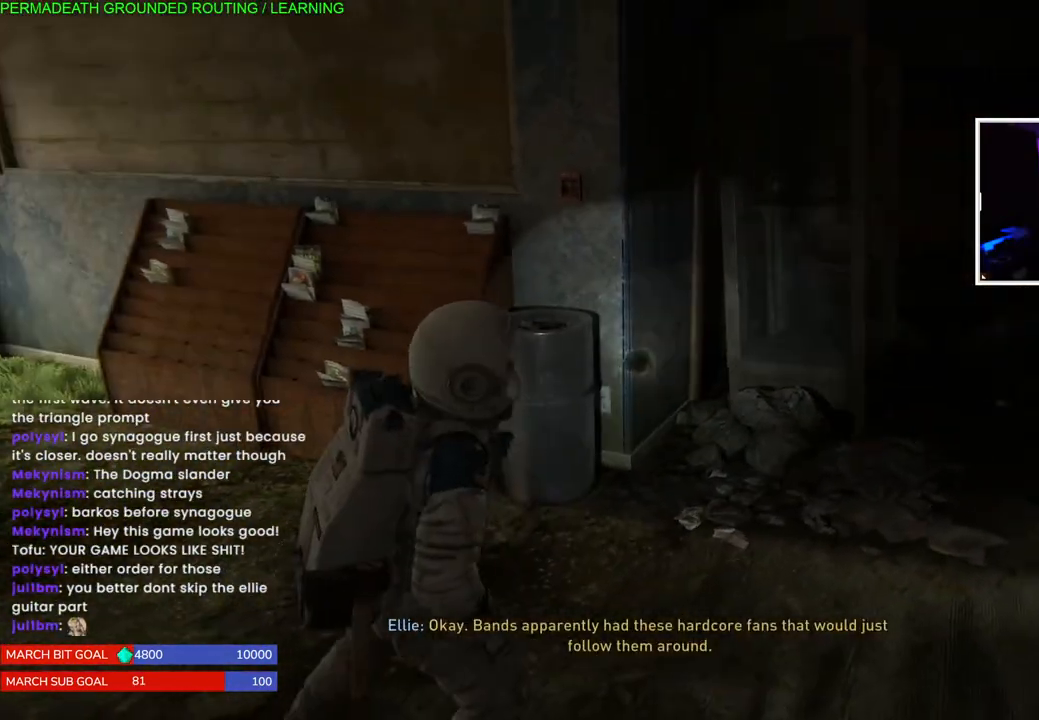
{"dt_ms": 500, "buttons": [], "left_stick": "center", "right_stick": "center", "events": [[200, "left_stick", "right"], [283, "right_stick", "left"], [500, "left_stick", "center"], [500, "right_stick", "center"]]}
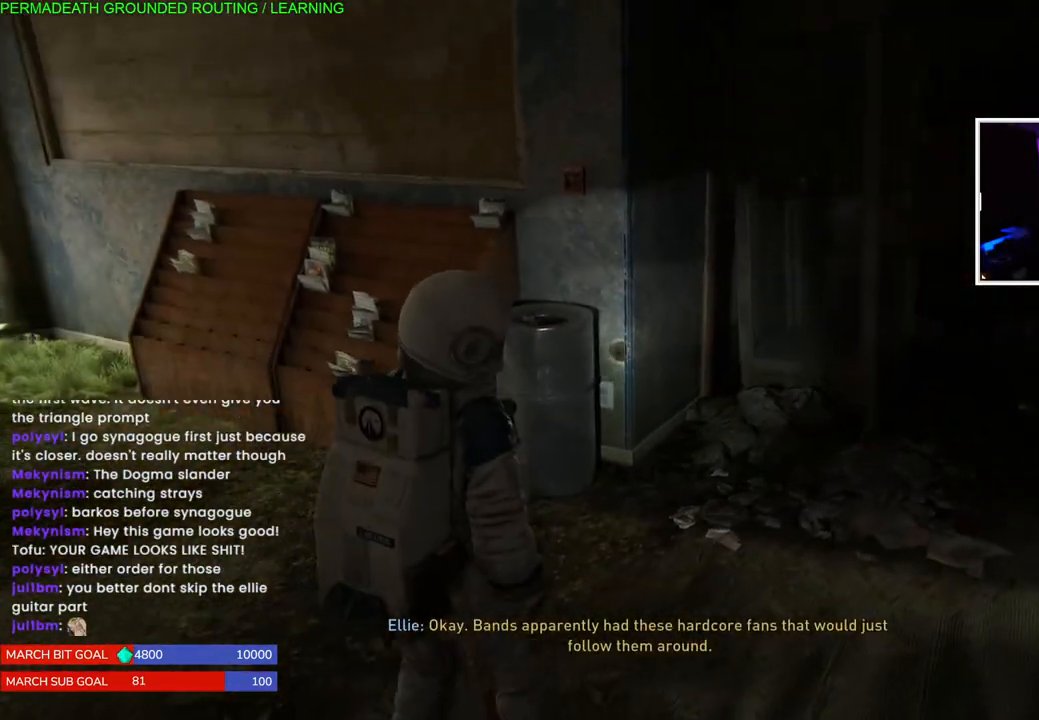
{"dt_ms": 500, "buttons": [], "left_stick": "center", "right_stick": "up-right", "events": [[483, "right_stick", "up-right"]]}
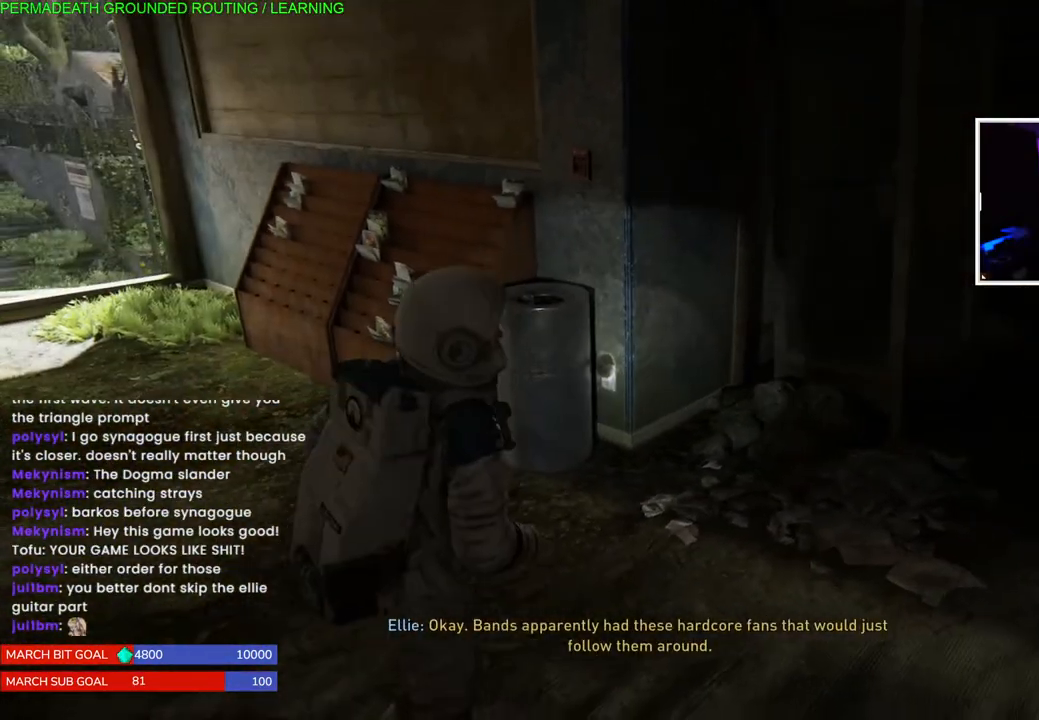
{"dt_ms": 500, "buttons": [], "left_stick": "right", "right_stick": "center", "events": [[267, "left_stick", "right"], [433, "right_stick", "center"]]}
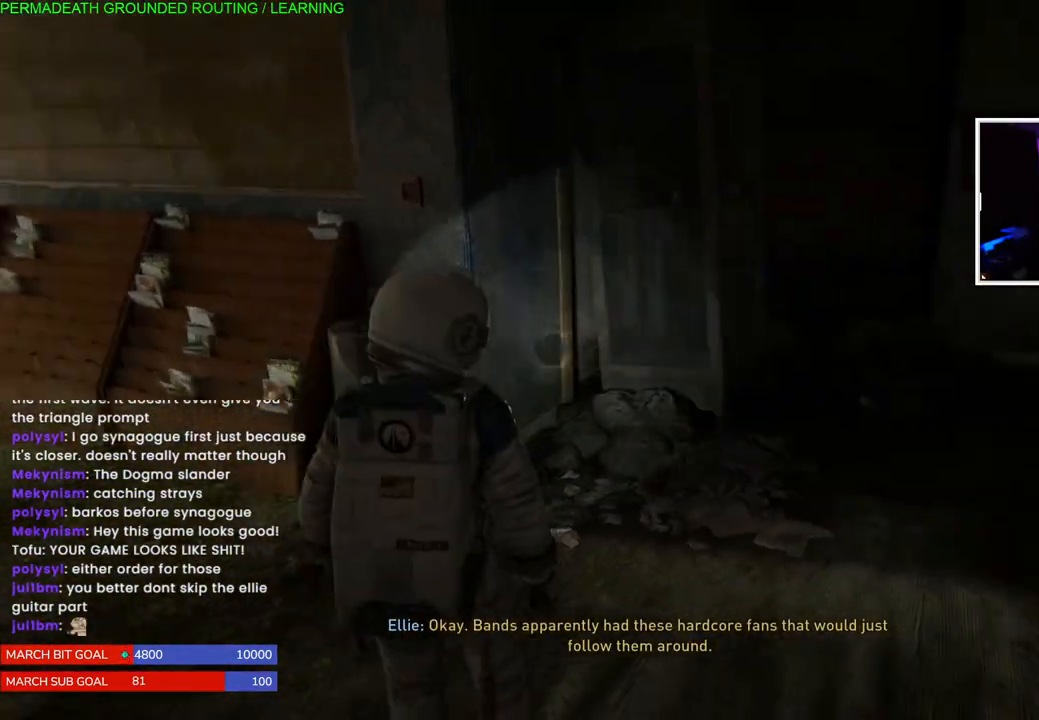
{"dt_ms": 500, "buttons": [], "left_stick": "right", "right_stick": "center", "events": []}
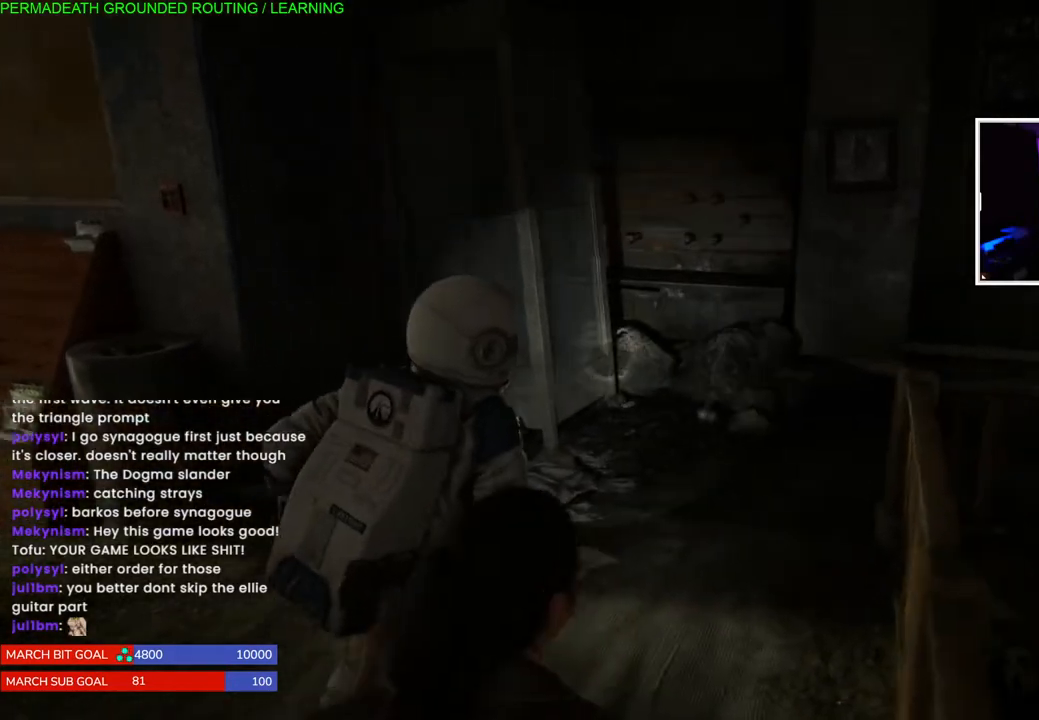
{"dt_ms": 500, "buttons": [], "left_stick": "up-right", "right_stick": "center", "events": [[450, "left_stick", "up-right"]]}
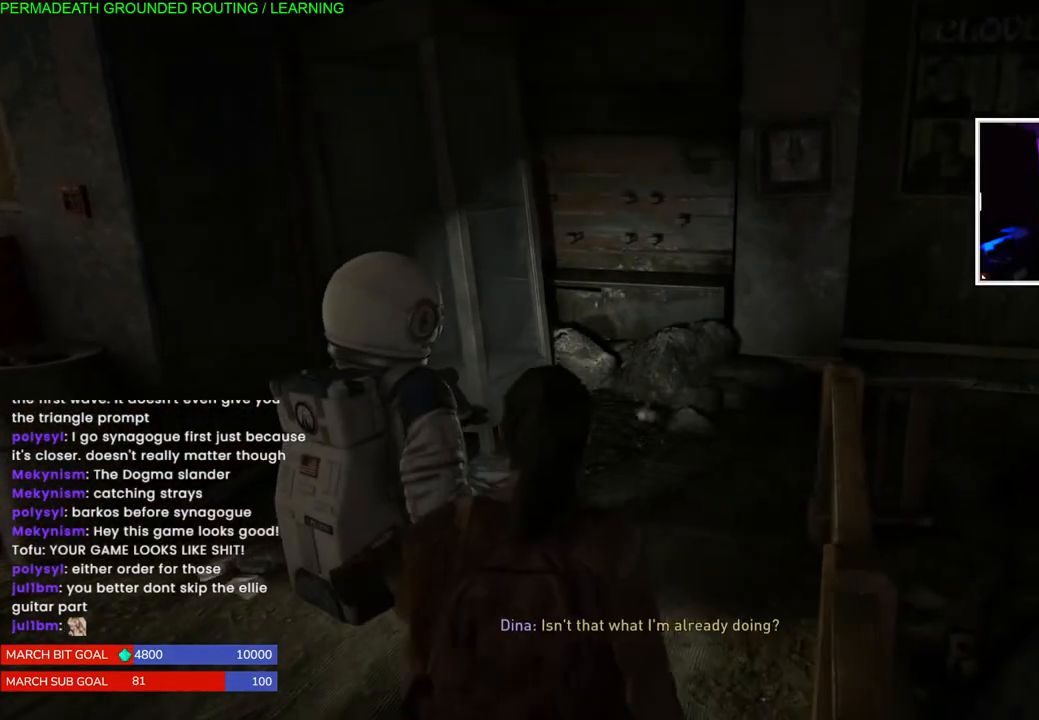
{"dt_ms": 500, "buttons": [], "left_stick": "up-right", "right_stick": "left", "events": [[50, "L1", "down"], [483, "right_stick", "left"], [500, "L1", "up"]]}
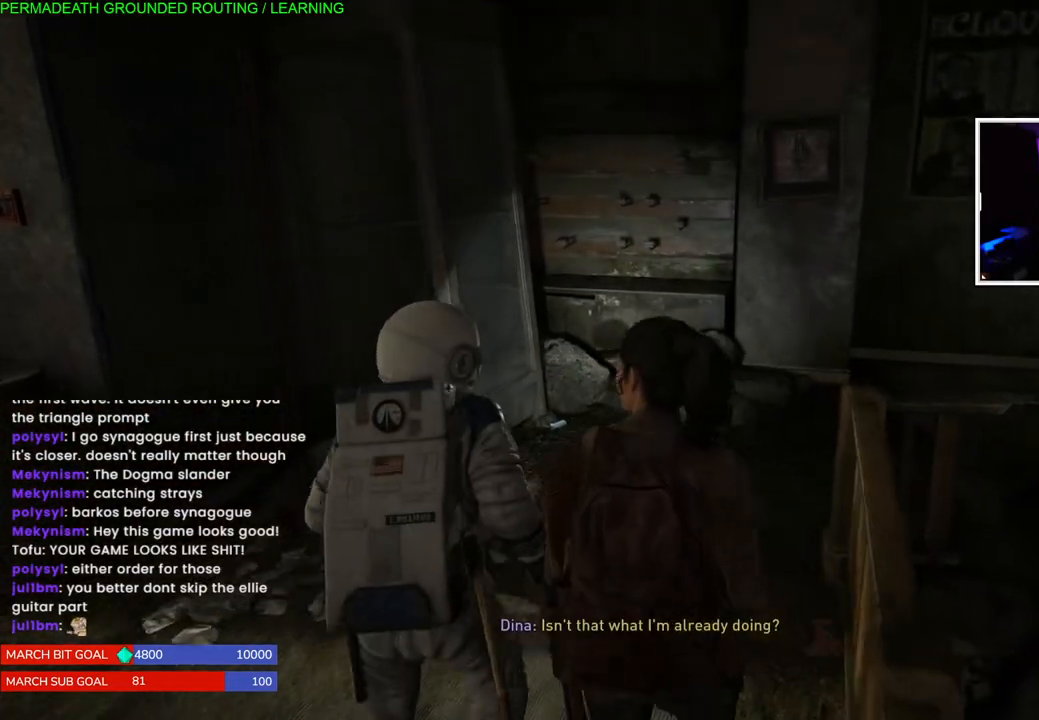
{"dt_ms": 500, "buttons": [], "left_stick": "center", "right_stick": "center", "events": [[300, "right_stick", "center"], [417, "left_stick", "center"]]}
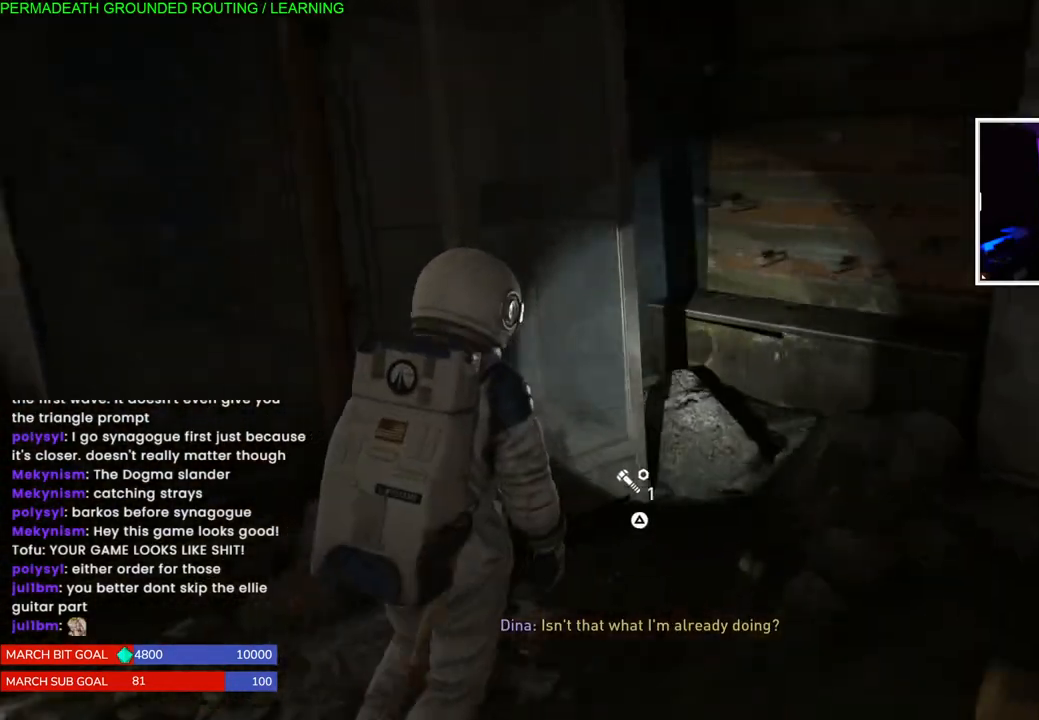
{"dt_ms": 500, "buttons": [], "left_stick": "center", "right_stick": "center", "events": []}
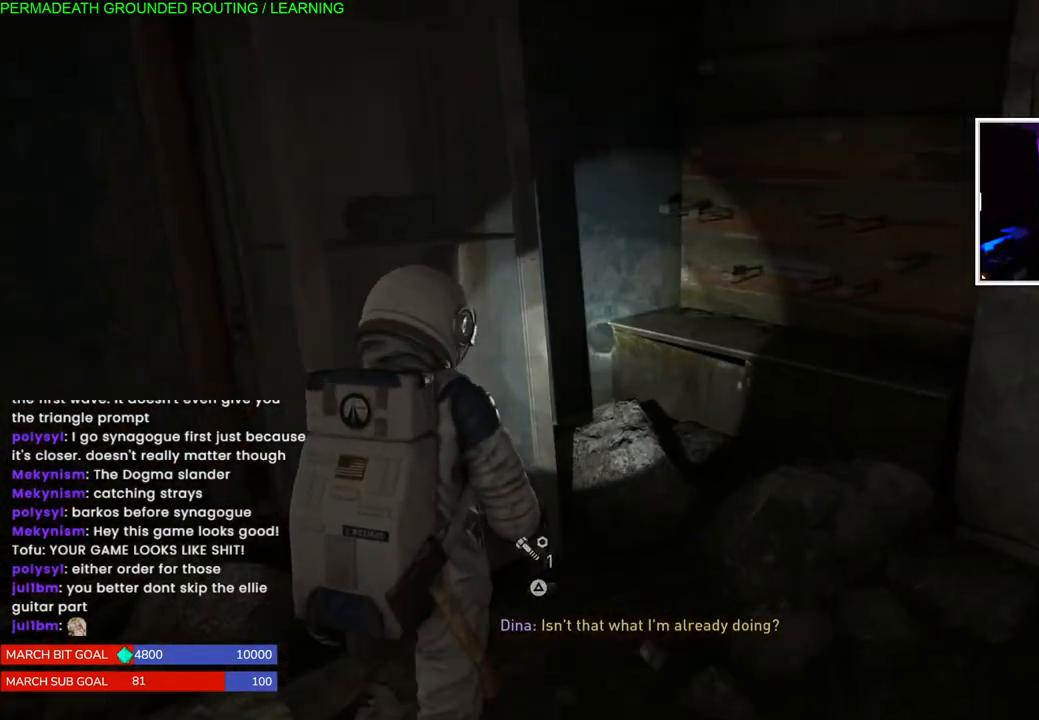
{"dt_ms": 500, "buttons": [], "left_stick": "center", "right_stick": "center", "events": [[83, "right_stick", "down-left"], [133, "right_stick", "left"], [350, "right_stick", "center"]]}
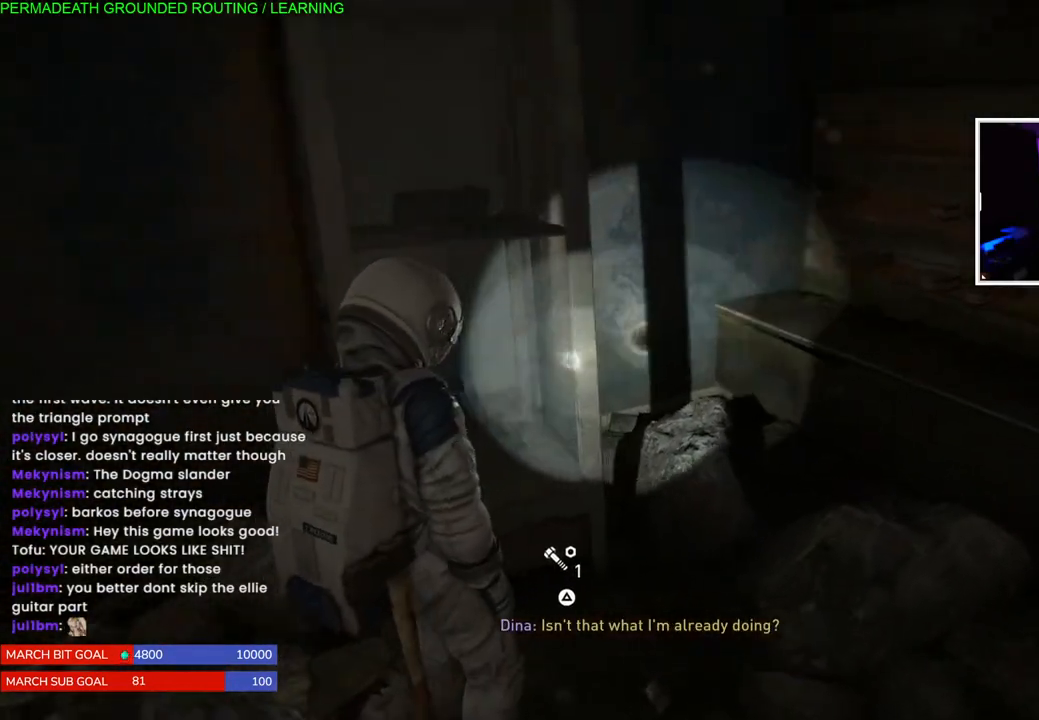
{"dt_ms": 500, "buttons": [], "left_stick": "center", "right_stick": "center", "events": [[183, "right_stick", "down"], [317, "right_stick", "center"]]}
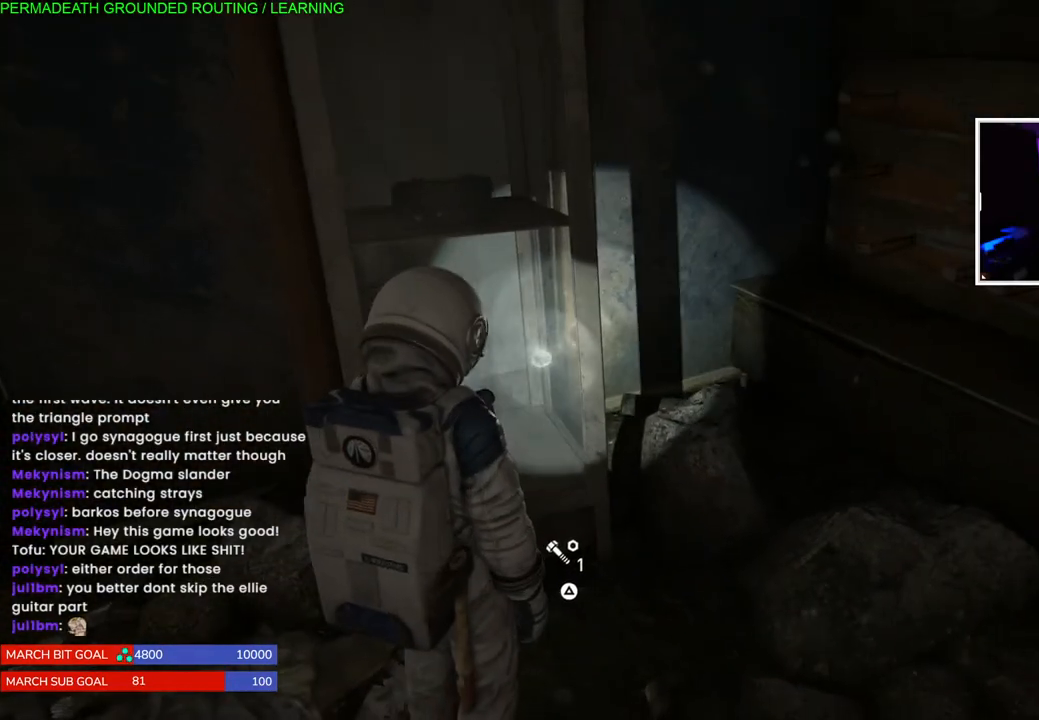
{"dt_ms": 500, "buttons": [], "left_stick": "center", "right_stick": "center", "events": [[33, "TRIANGLE", "down"], [117, "TRIANGLE", "up"], [200, "TRIANGLE", "down"], [317, "TRIANGLE", "up"], [367, "TRIANGLE", "down"], [483, "TRIANGLE", "up"]]}
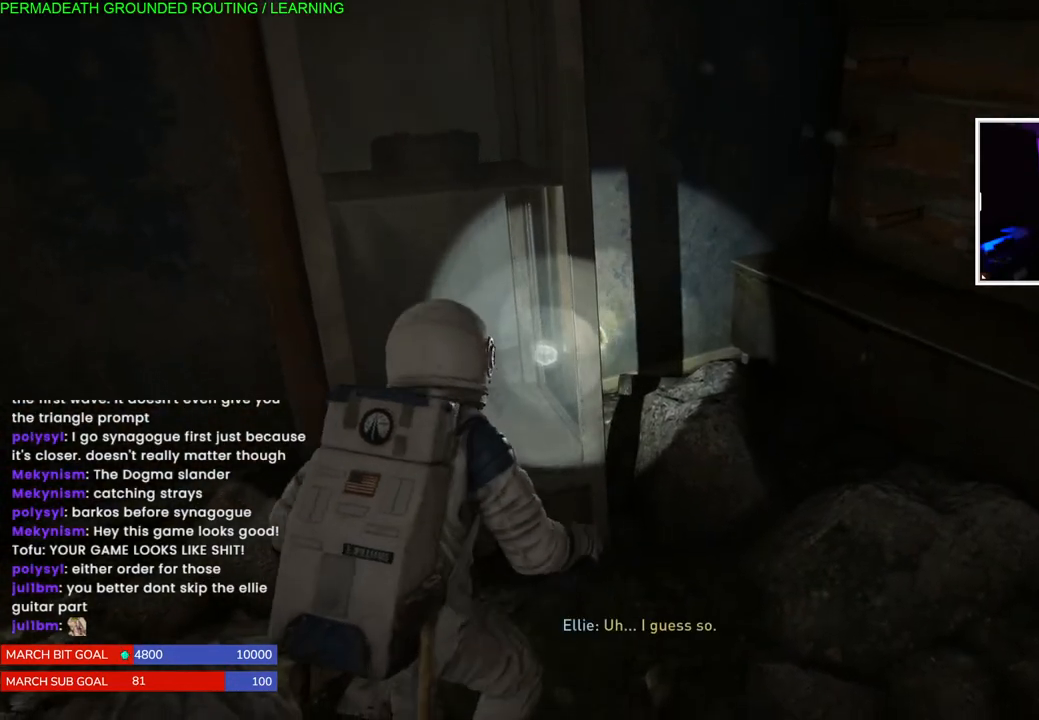
{"dt_ms": 500, "buttons": [], "left_stick": "center", "right_stick": "center", "events": [[33, "left_stick", "up-left"], [167, "right_stick", "left"], [250, "left_stick", "center"], [400, "right_stick", "center"]]}
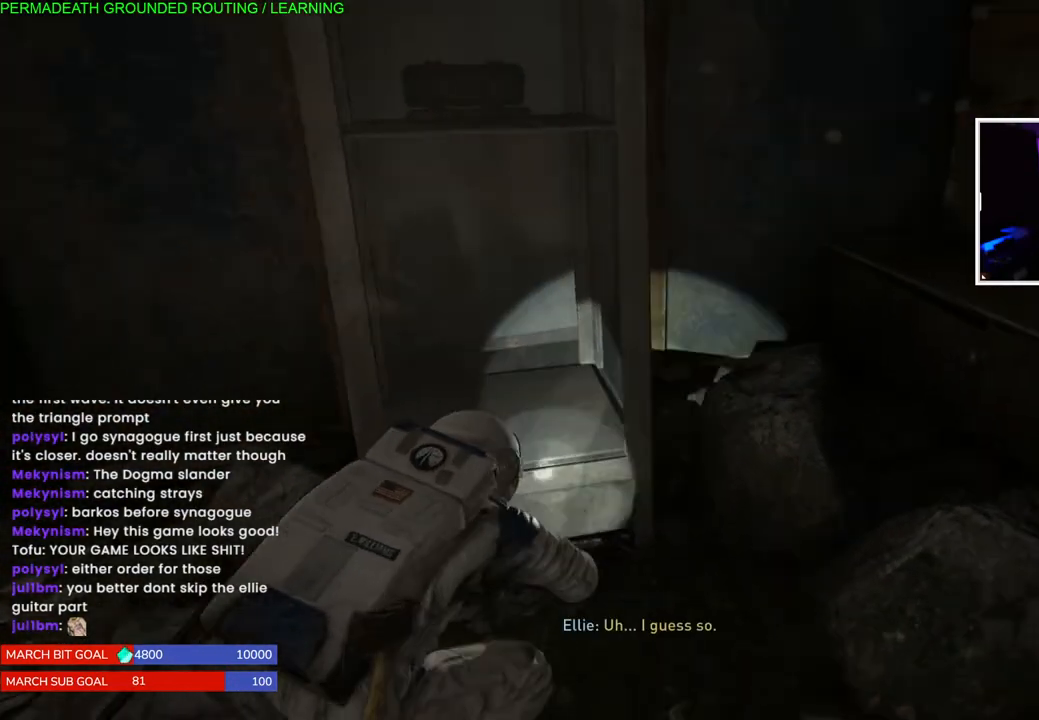
{"dt_ms": 1000, "buttons": ["SQUARE"], "left_stick": "center", "right_stick": "center"}
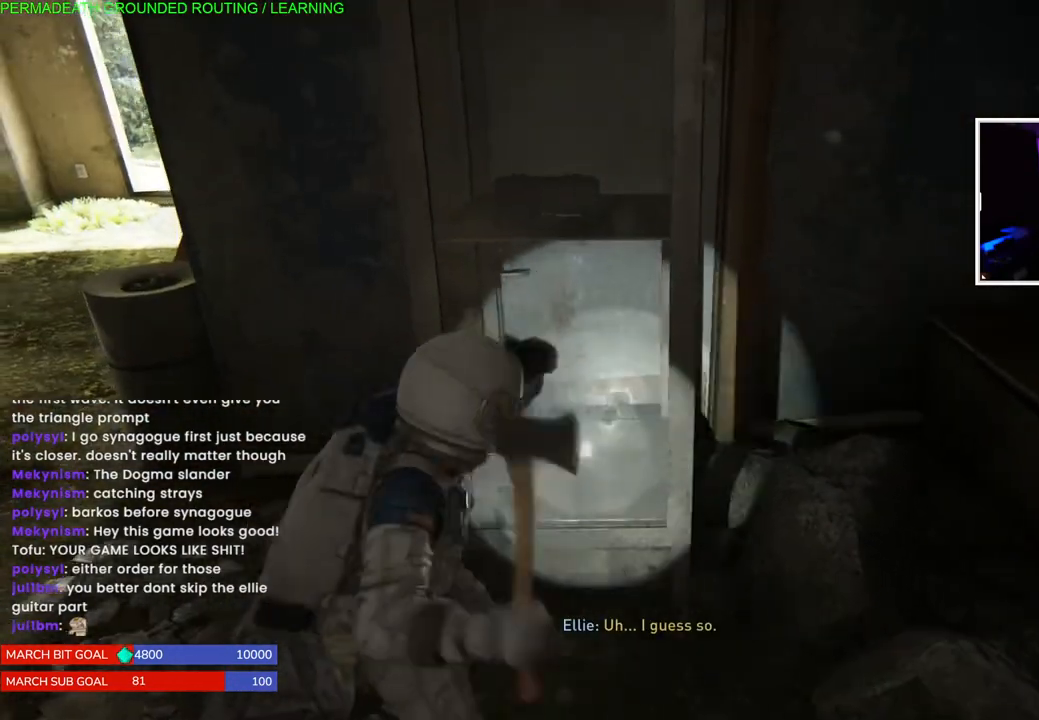
{"dt_ms": 500, "buttons": [], "left_stick": "center", "right_stick": "center", "events": [[17, "SQUARE", "up"], [100, "SQUARE", "down"], [233, "SQUARE", "up"]]}
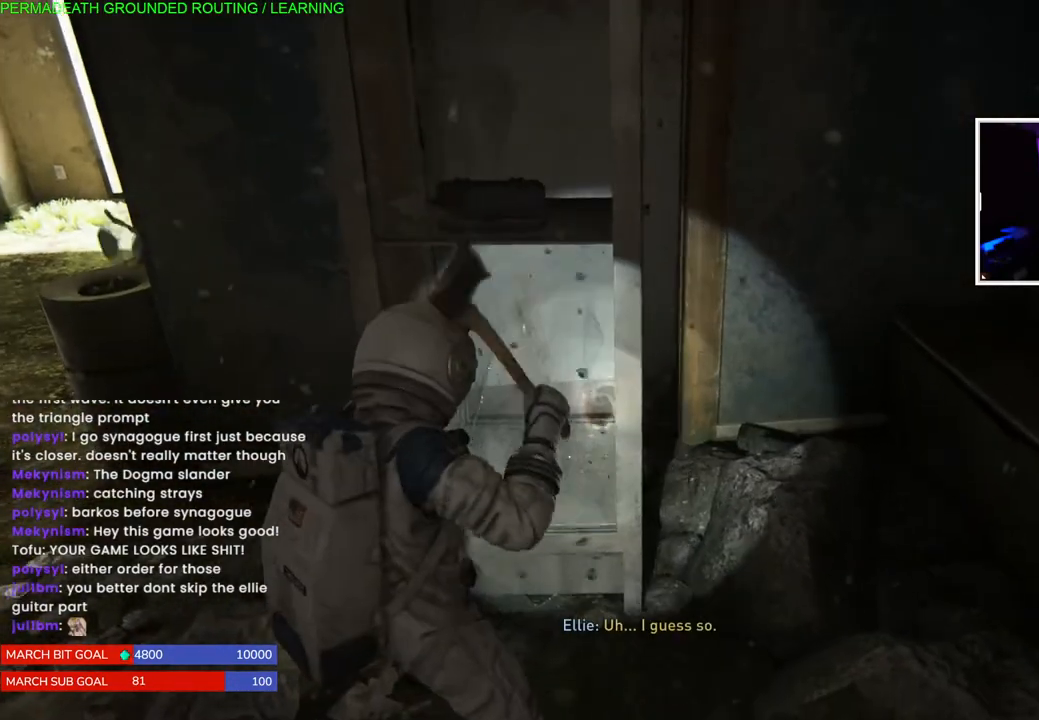
{"dt_ms": 500, "buttons": [], "left_stick": "up-left", "right_stick": "left", "events": [[133, "left_stick", "up-left"], [450, "right_stick", "left"]]}
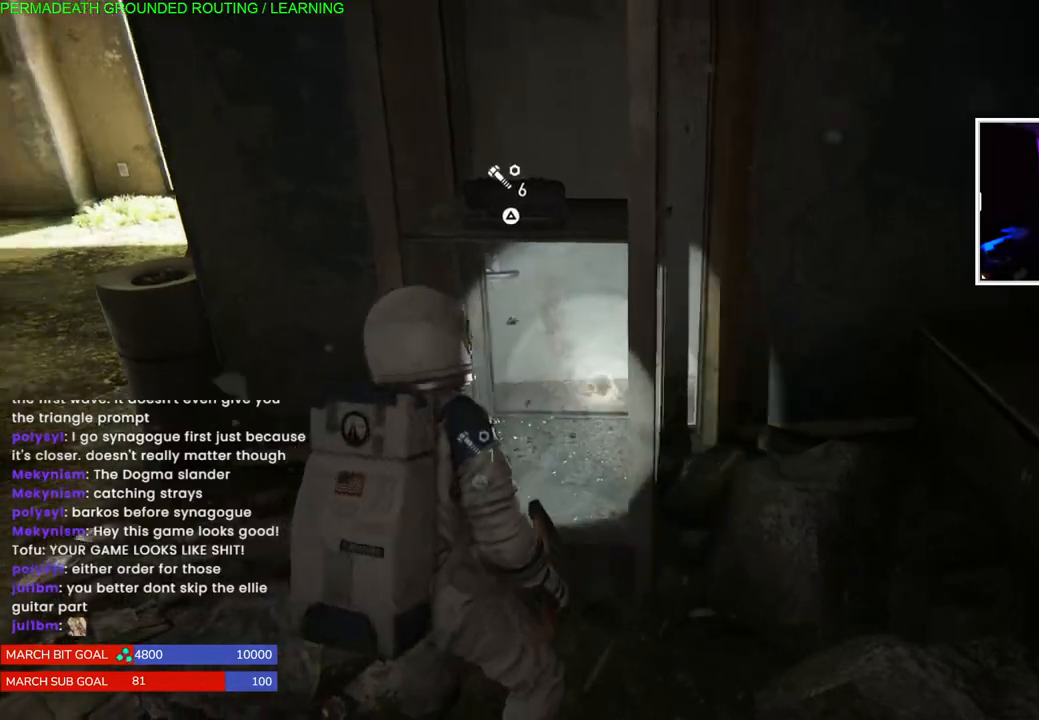
{"dt_ms": 500, "buttons": [], "left_stick": "right", "right_stick": "center", "events": [[167, "right_stick", "center"], [317, "TRIANGLE", "down"], [367, "left_stick", "right"], [450, "TRIANGLE", "up"]]}
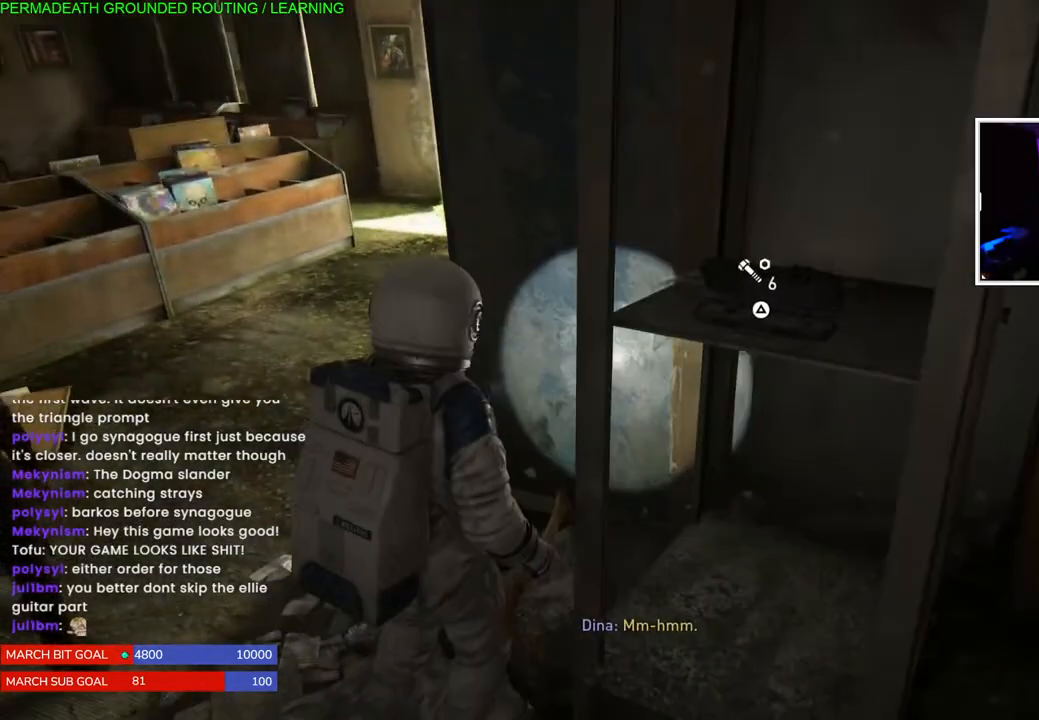
{"dt_ms": 500, "buttons": ["TRIANGLE"], "left_stick": "down-right", "right_stick": "center", "events": [[17, "TRIANGLE", "down"], [17, "left_stick", "down-right"], [133, "TRIANGLE", "up"], [233, "TRIANGLE", "down"], [333, "TRIANGLE", "up"], [417, "TRIANGLE", "down"]]}
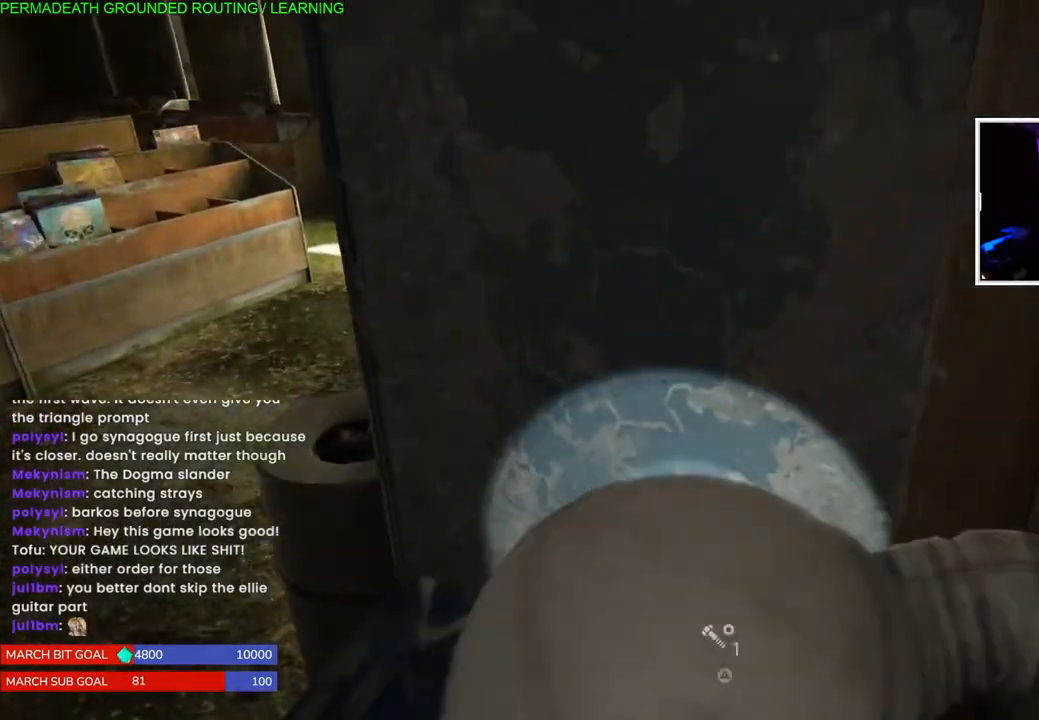
{"dt_ms": 500, "buttons": [], "left_stick": "left", "right_stick": "center", "events": [[17, "TRIANGLE", "up"], [67, "left_stick", "center"], [100, "TRIANGLE", "down"], [217, "TRIANGLE", "up"], [283, "TRIANGLE", "down"], [300, "left_stick", "left"], [400, "TRIANGLE", "up"]]}
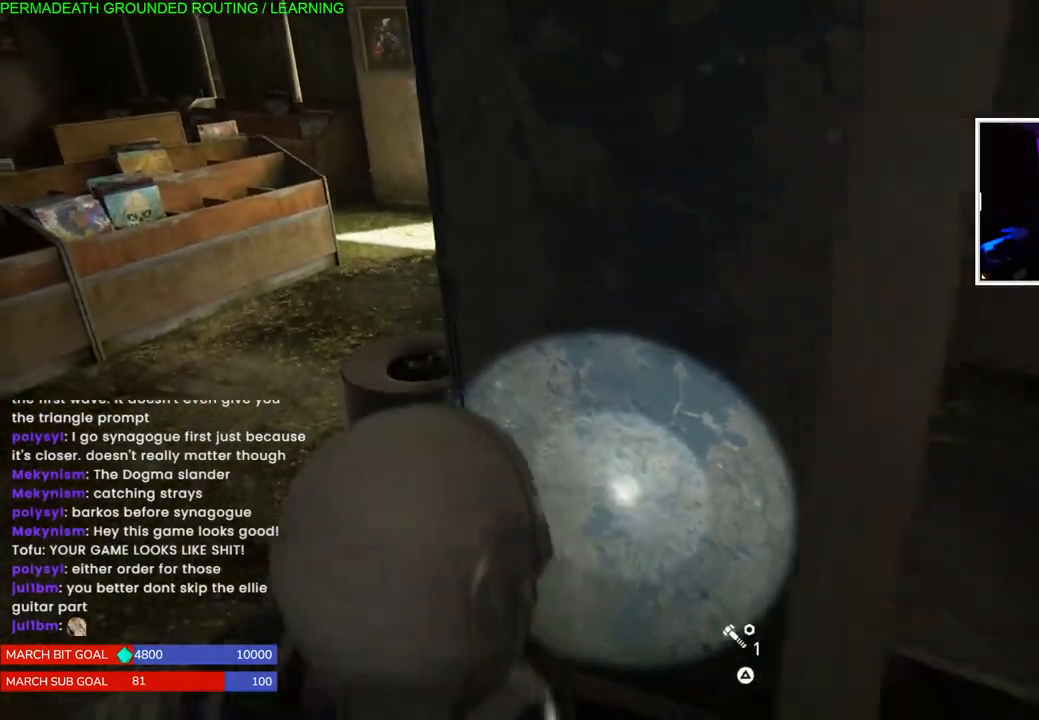
{"dt_ms": 1000, "buttons": ["L1"], "left_stick": "up-left", "right_stick": "center"}
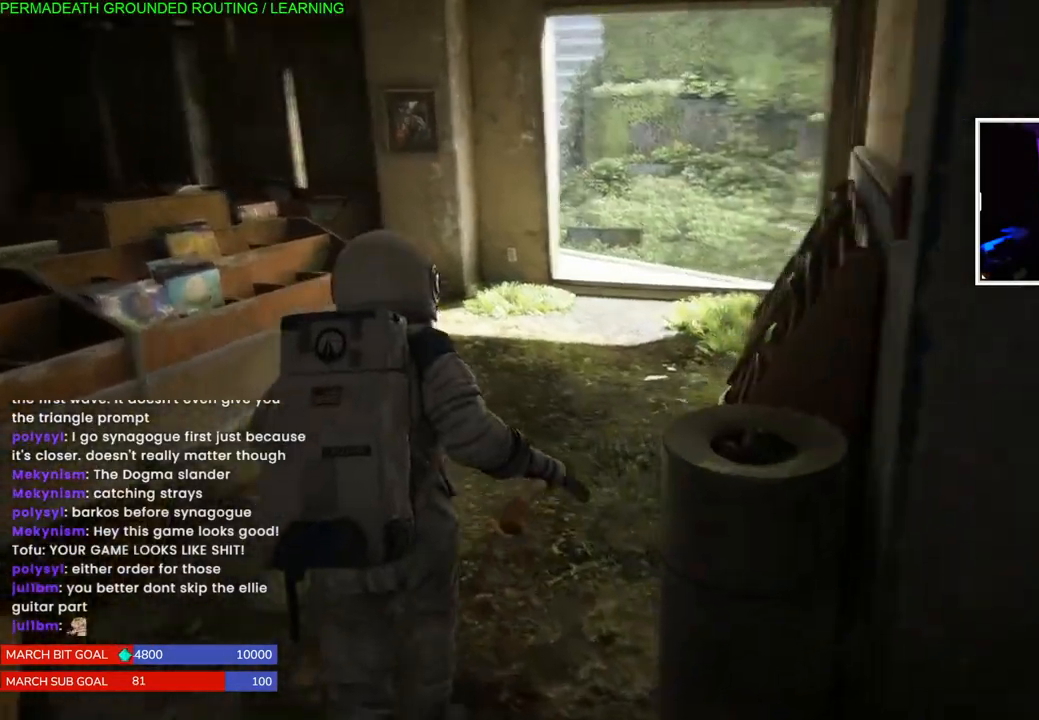
{"dt_ms": 500, "buttons": ["L1"], "left_stick": "up", "right_stick": "right", "events": [[183, "right_stick", "right"], [233, "left_stick", "up"], [433, "right_stick", "center"], [500, "right_stick", "right"]]}
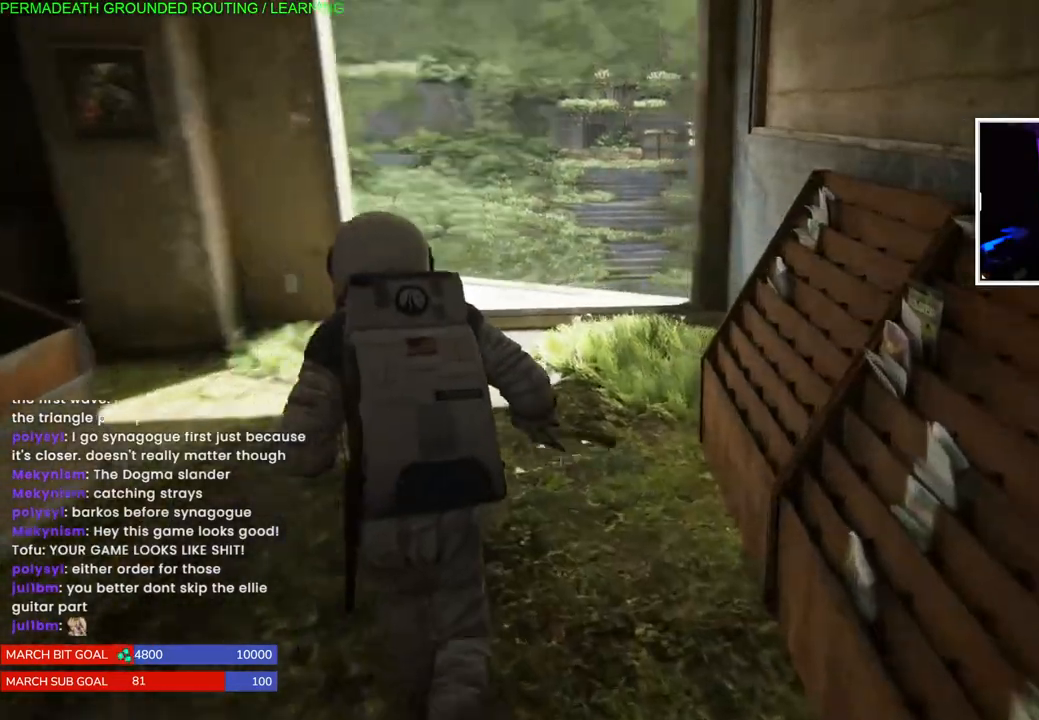
{"dt_ms": 500, "buttons": [], "left_stick": "down-right", "right_stick": "right", "events": [[250, "right_stick", "center"], [300, "right_stick", "right"], [367, "L1", "up"], [400, "left_stick", "down"], [483, "left_stick", "down-right"]]}
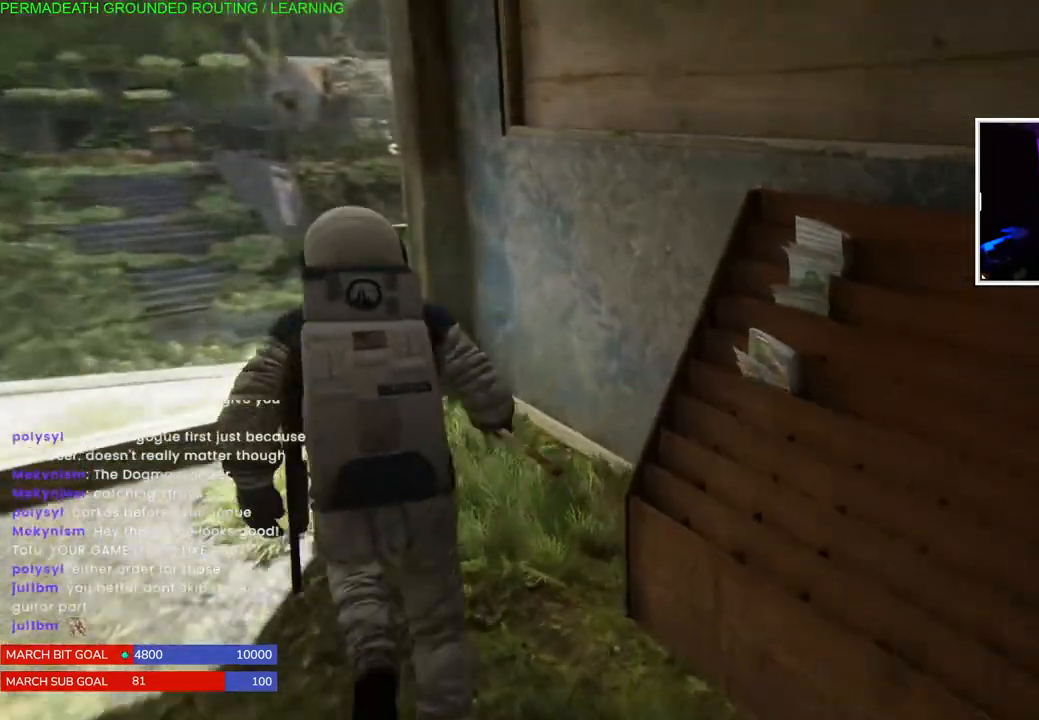
{"dt_ms": 500, "buttons": ["L1"], "left_stick": "down-right", "right_stick": "right", "events": [[200, "L1", "down"]]}
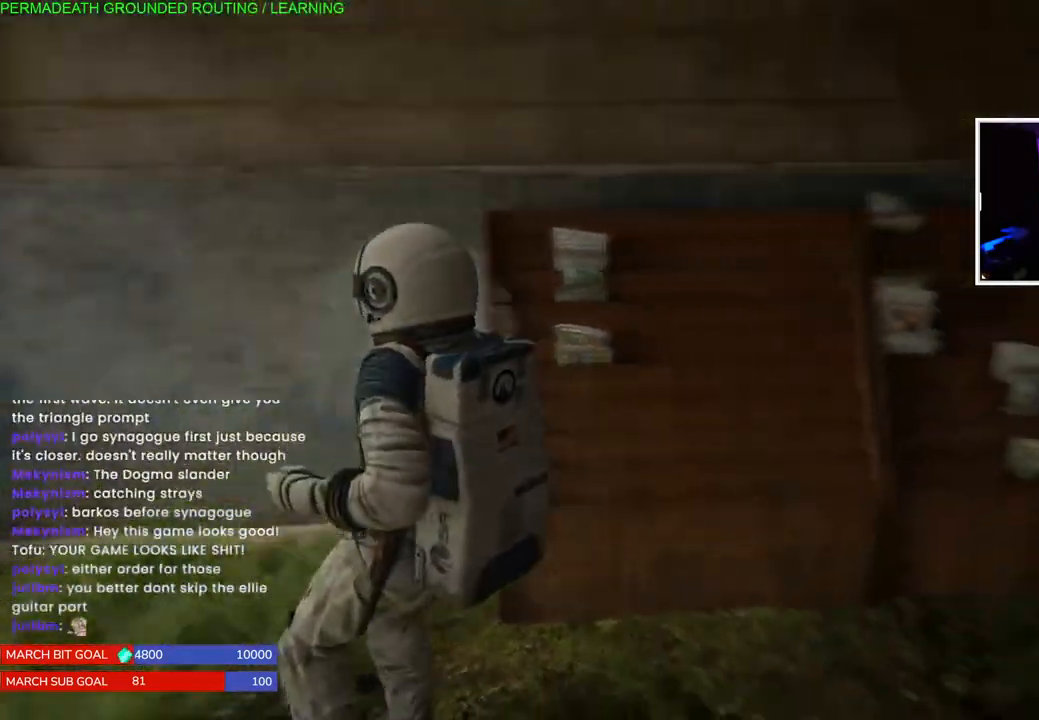
{"dt_ms": 500, "buttons": ["L1"], "left_stick": "up-right", "right_stick": "center", "events": [[33, "left_stick", "right"], [100, "right_stick", "center"], [233, "left_stick", "up-right"]]}
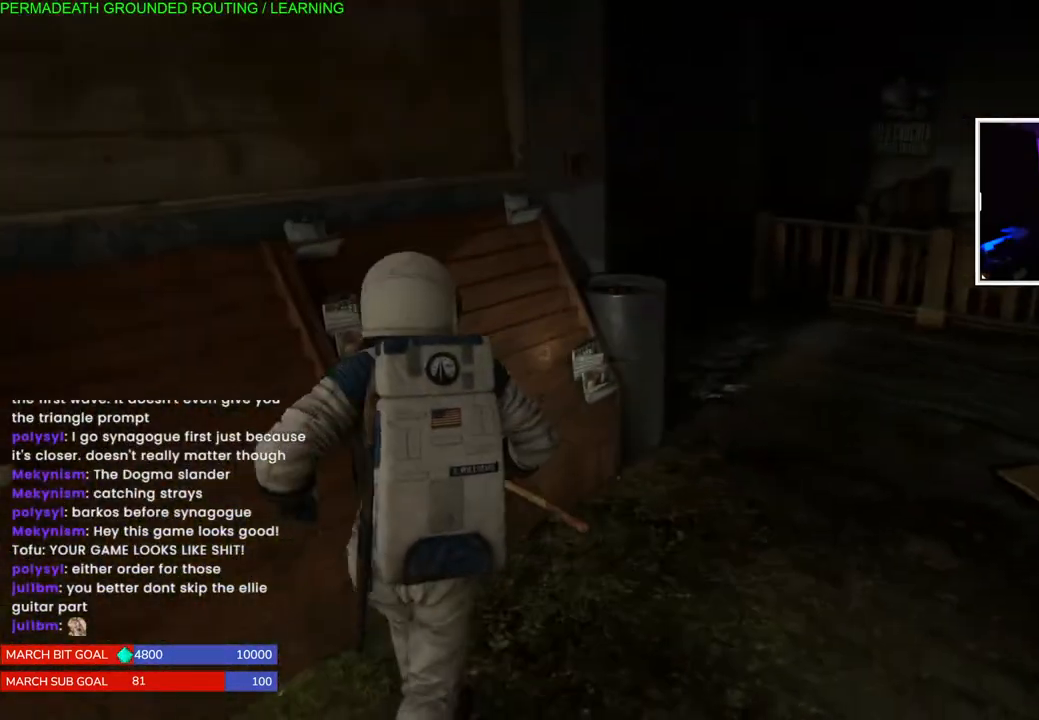
{"dt_ms": 500, "buttons": ["L1"], "left_stick": "up-right", "right_stick": "center", "events": [[17, "right_stick", "up-right"], [67, "right_stick", "down-left"], [500, "right_stick", "center"]]}
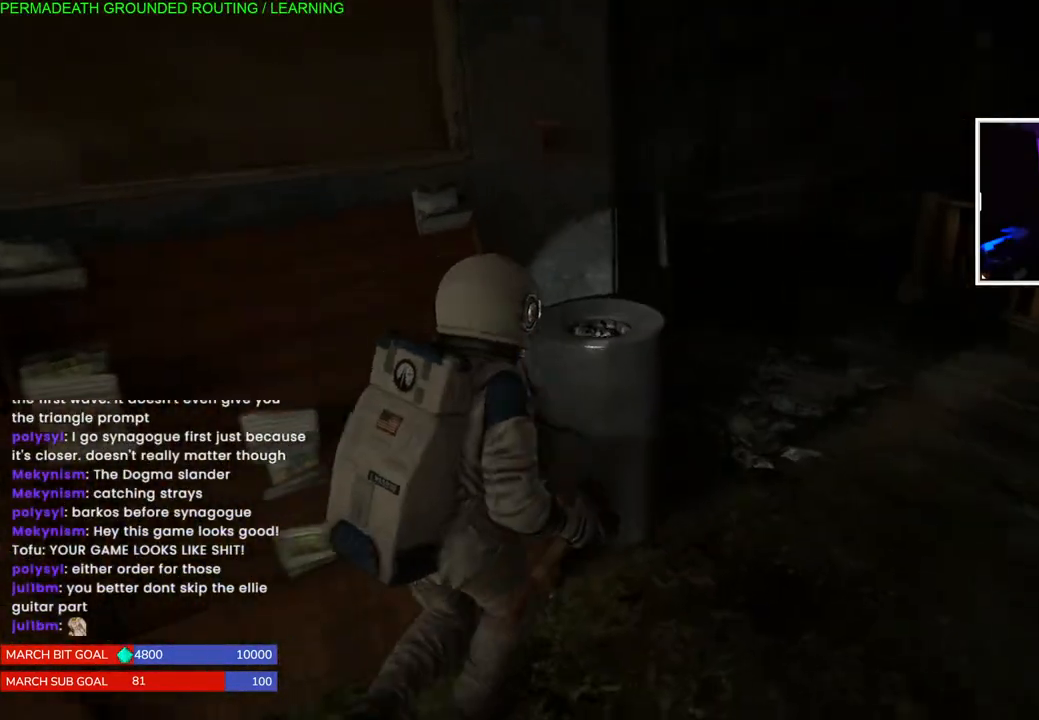
{"dt_ms": 500, "buttons": ["L1"], "left_stick": "right", "right_stick": "center", "events": [[83, "L1", "up"], [100, "left_stick", "center"], [117, "right_stick", "down-left"], [317, "left_stick", "down"], [450, "left_stick", "right"], [450, "right_stick", "center"], [500, "L1", "down"]]}